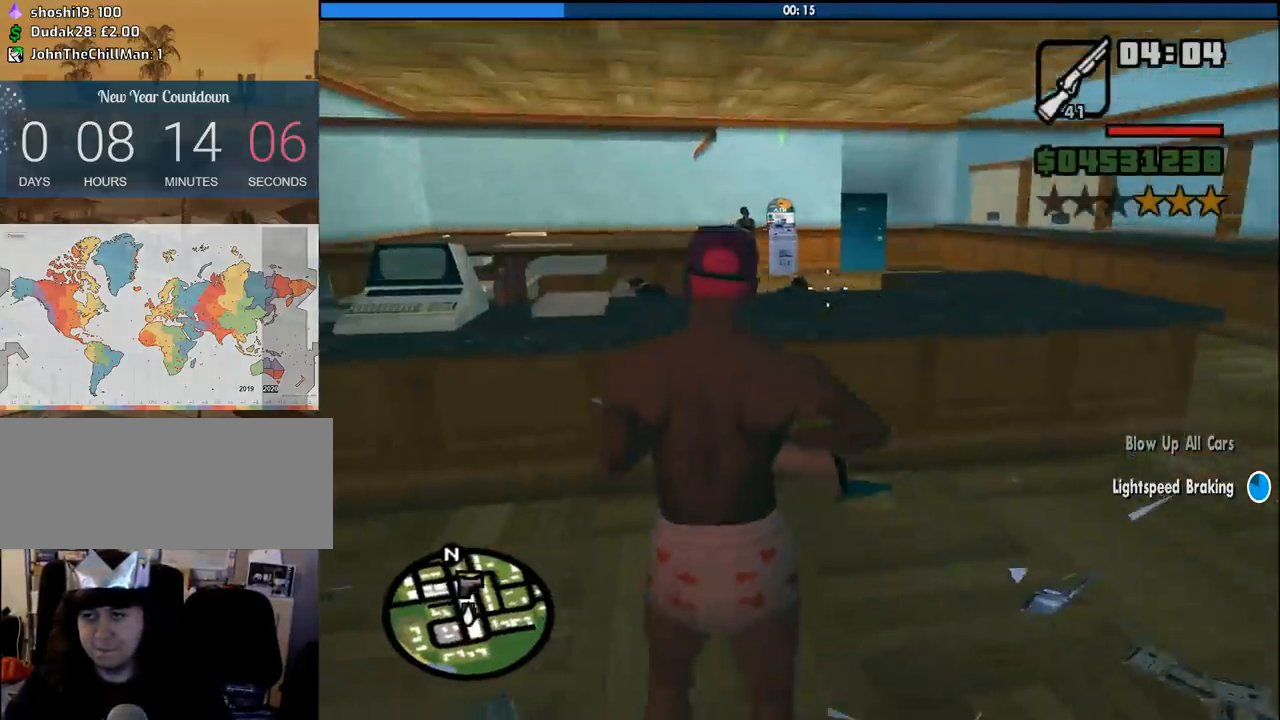
Gameplay with keyboard and mouse; each line is a JSON object with the keys and mouse buttons held at the frame after it. "events" lists presses ("down") and releases ("up") of "1", "2", "3", "4", "5", "6", "8", "a", "alt", "c", "ctrl", "d", "down", "e", "escape", "f", "f1", "f2", "f3", "g", "h", "left", "num2", "q", "r", "right", "s", "shift", "space", "tab", "up", "v", "w", "x", "z", "mouse_left", "mouse_middle", "mouse_right", "mouse_wheel_up" and "mouse_wheel_down" between this image and that frame as [ms after this image, input, new state], when the widget could be followed in between. "mouse_left", "mouse_middle", "mouse_right", "mouse_wheel_up", "mouse_wheel_down" = the "left", "middle", "right", "wheel_up", "wheel_down" buttons of the "mouse" list. No other keys are recorded. Mouse movement is not recorded.
{"keys": [], "mouse": ["left", "right"], "events": []}
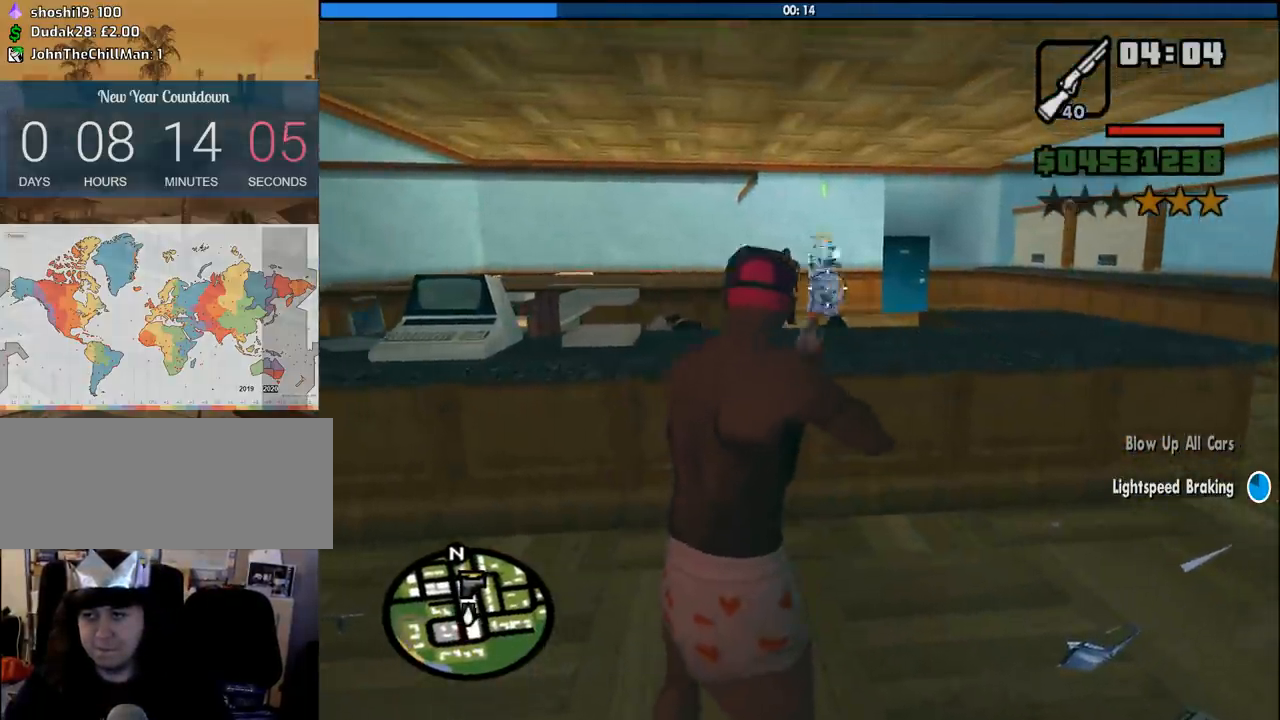
{"keys": [], "mouse": ["left", "right"], "events": [[16, "c", "down"], [116, "c", "up"], [200, "c", "down"], [250, "c", "up"]]}
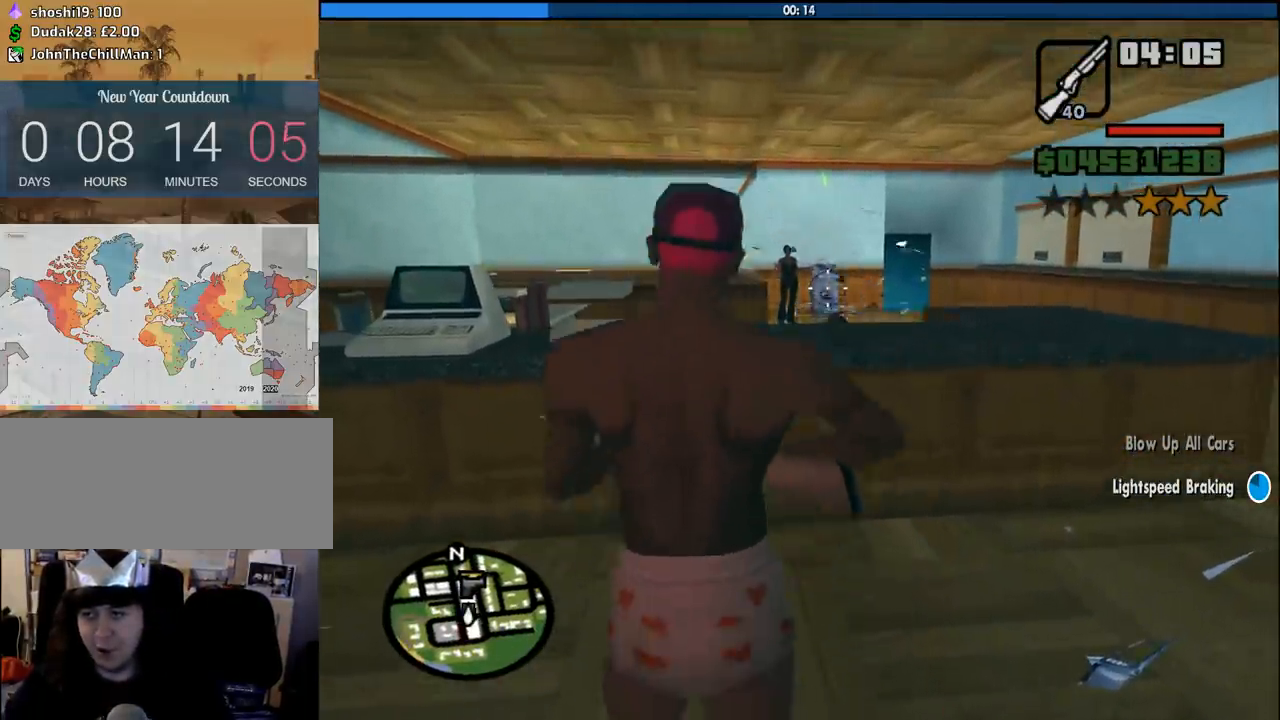
{"keys": ["c"], "mouse": ["left", "right"], "events": [[450, "c", "down"]]}
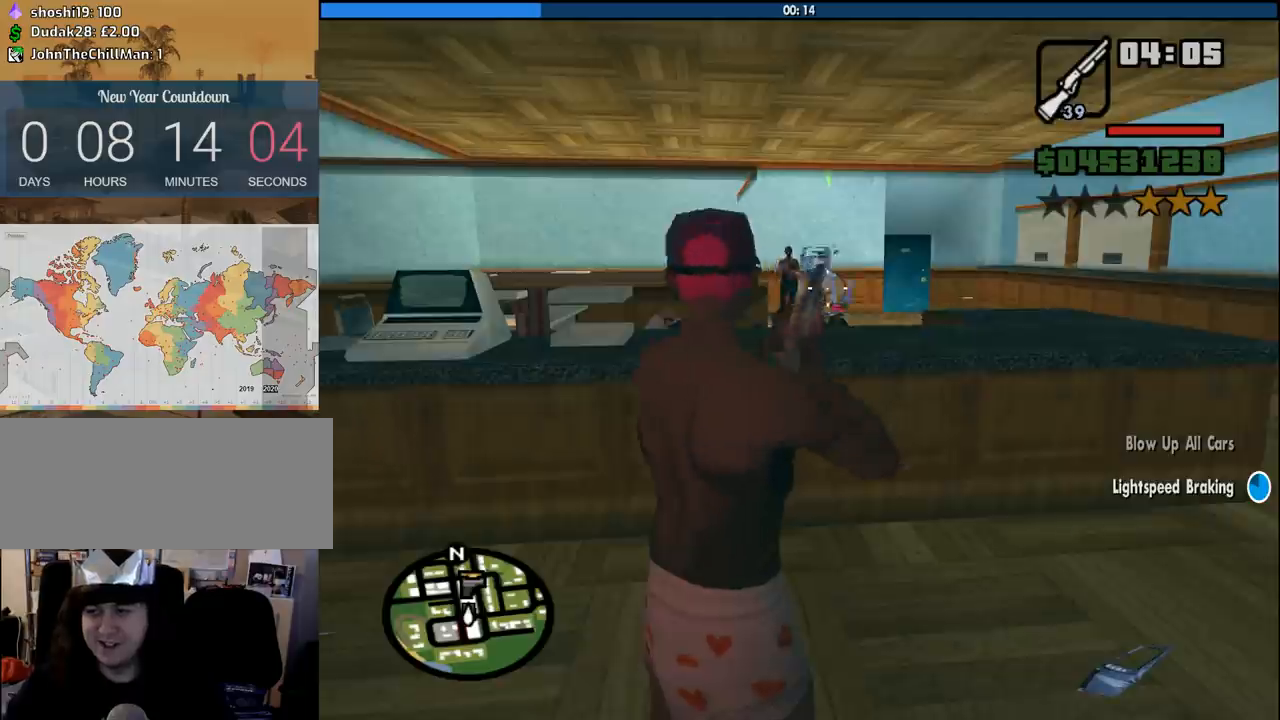
{"keys": ["d", "space", "w"], "mouse": [], "events": [[50, "c", "up"], [150, "c", "down"], [183, "c", "up"], [233, "mouse_left", "up"], [233, "mouse_right", "up"], [333, "w", "down"], [416, "d", "down"], [416, "mouse_wheel_down", "down"], [416, "space", "down"], [466, "mouse_wheel_down", "up"]]}
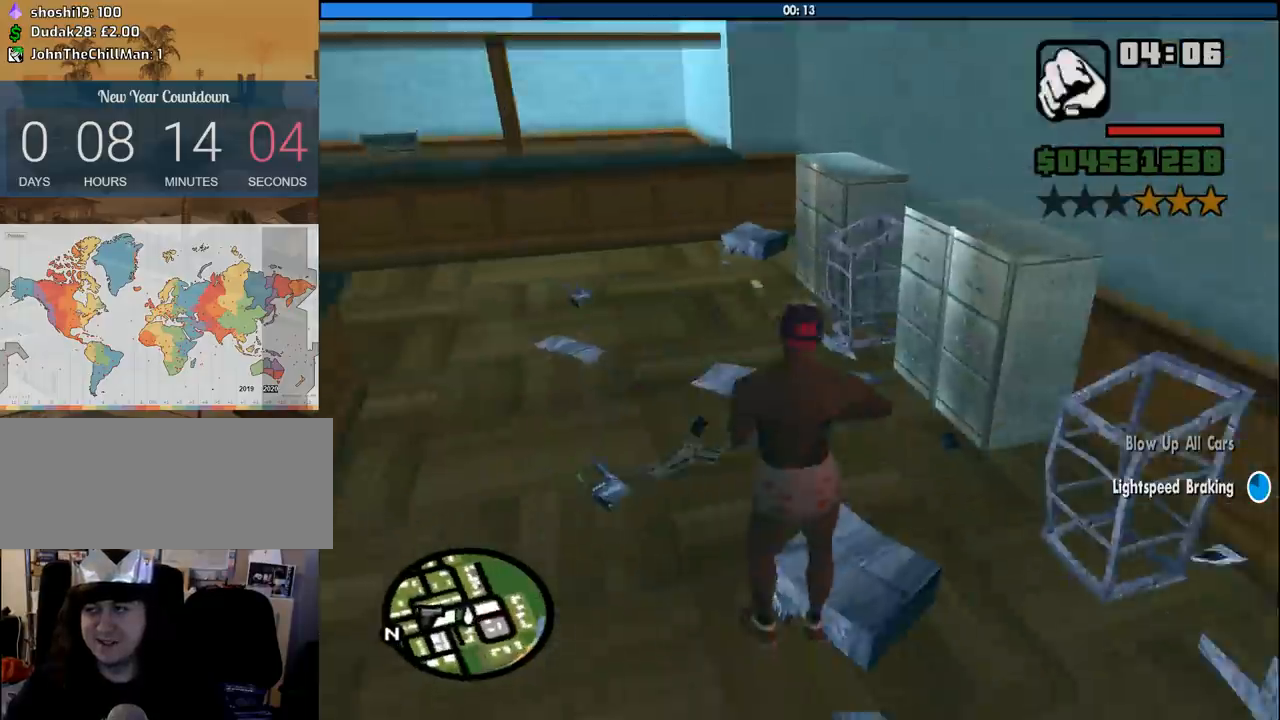
{"keys": ["w"], "mouse": [], "events": [[16, "space", "up"], [116, "space", "down"], [150, "mouse_wheel_down", "down"], [200, "mouse_wheel_down", "up"], [250, "d", "up"], [250, "space", "up"], [350, "space", "down"], [483, "space", "up"]]}
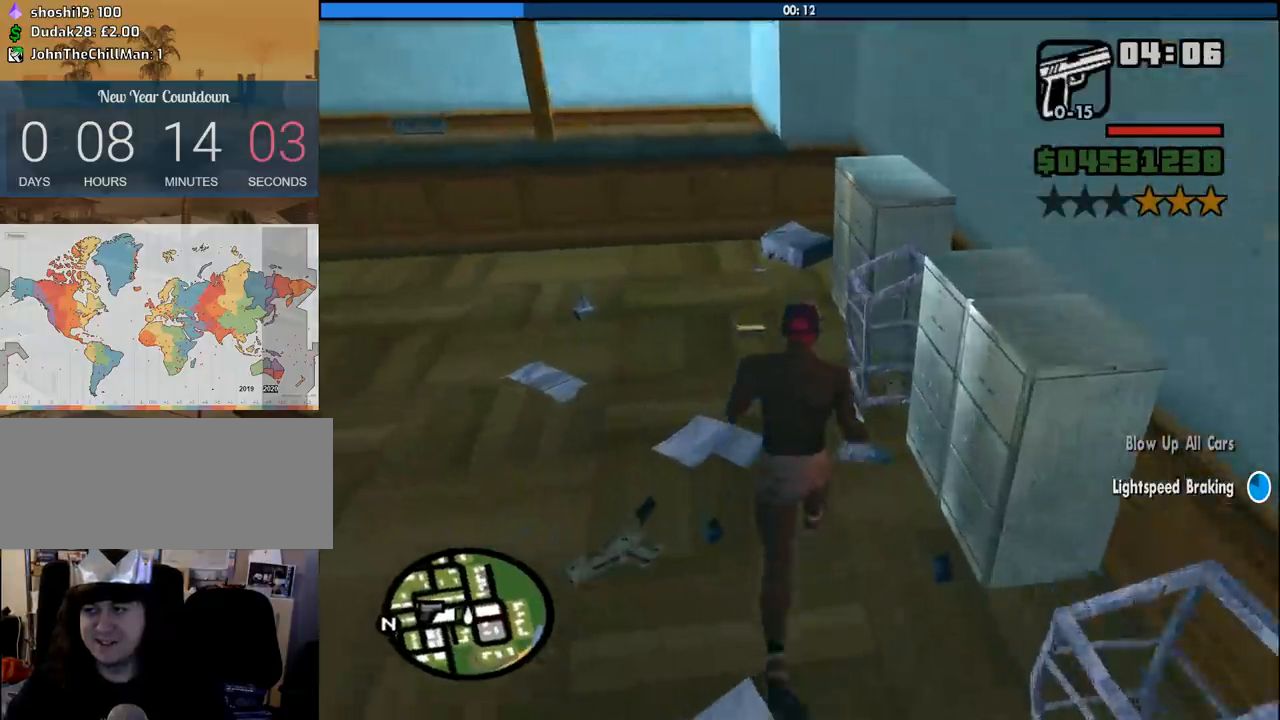
{"keys": ["a", "space", "w"], "mouse": [], "events": [[83, "space", "down"], [166, "space", "up"], [316, "a", "down"], [500, "space", "down"]]}
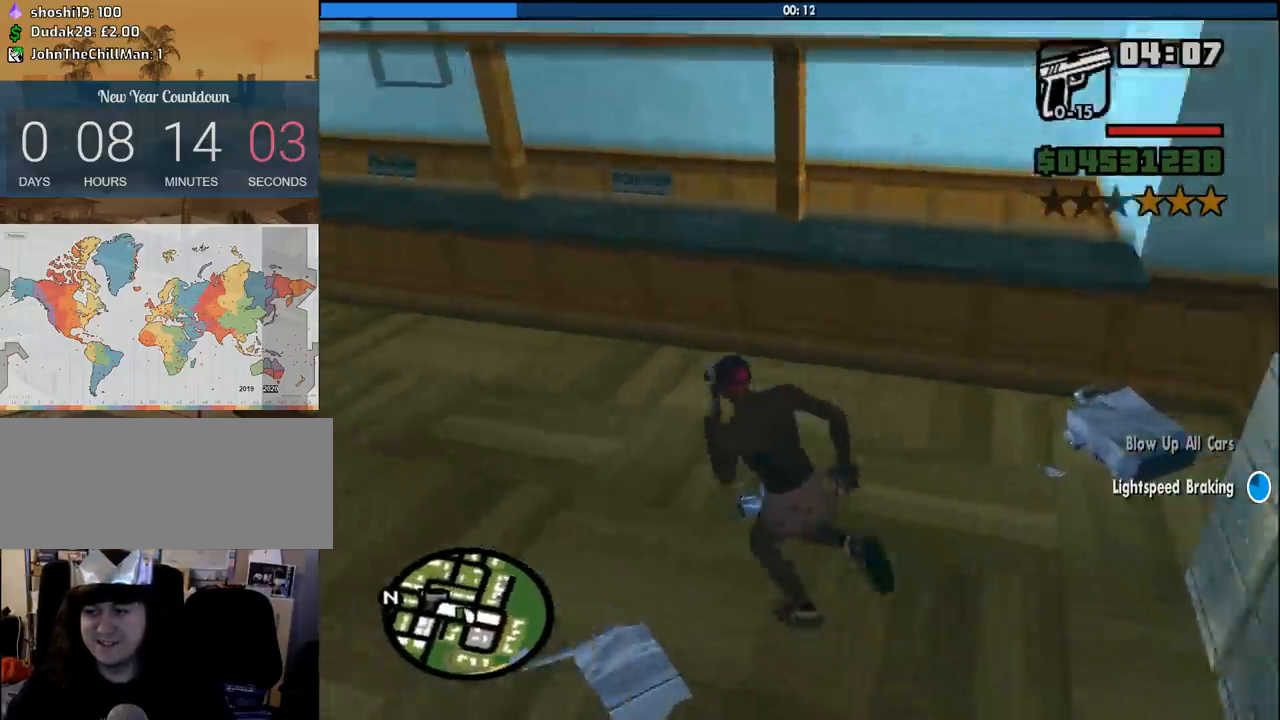
{"keys": ["space", "w"], "mouse": [], "events": [[100, "space", "up"], [183, "a", "up"], [233, "space", "down"], [333, "space", "up"], [416, "space", "down"]]}
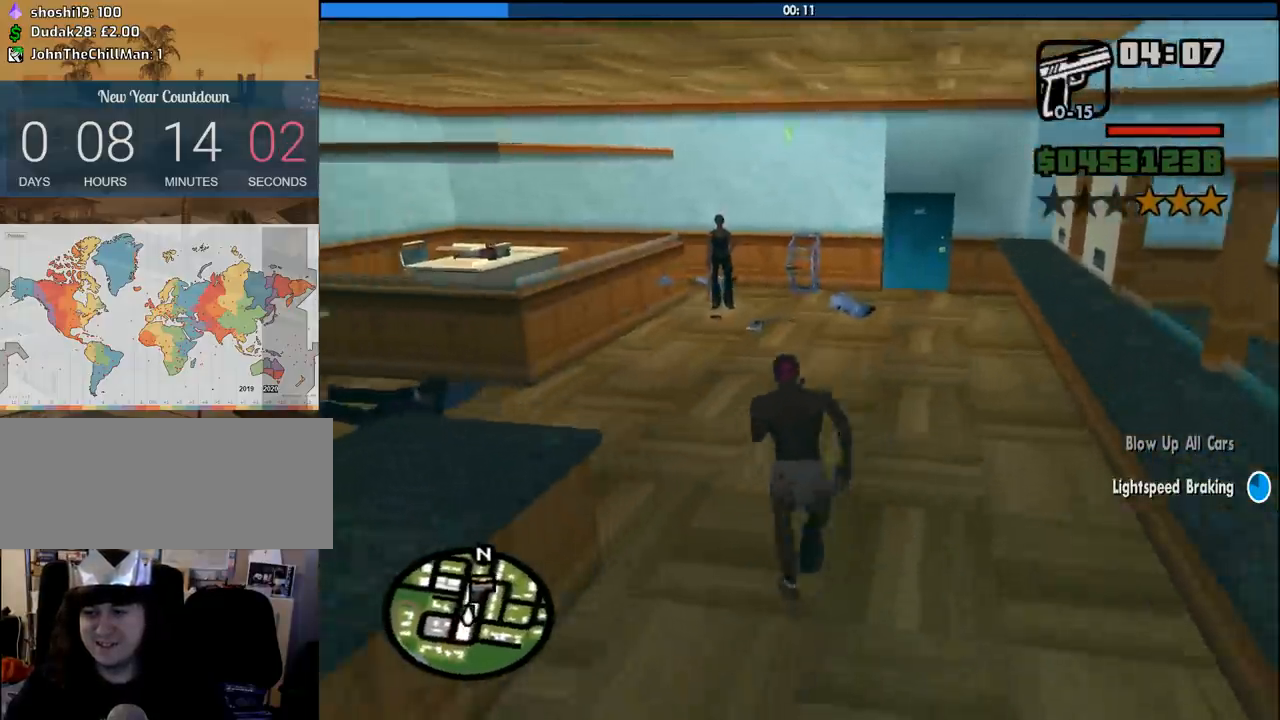
{"keys": ["w"], "mouse": [], "events": [[66, "space", "up"], [150, "space", "down"], [250, "space", "up"]]}
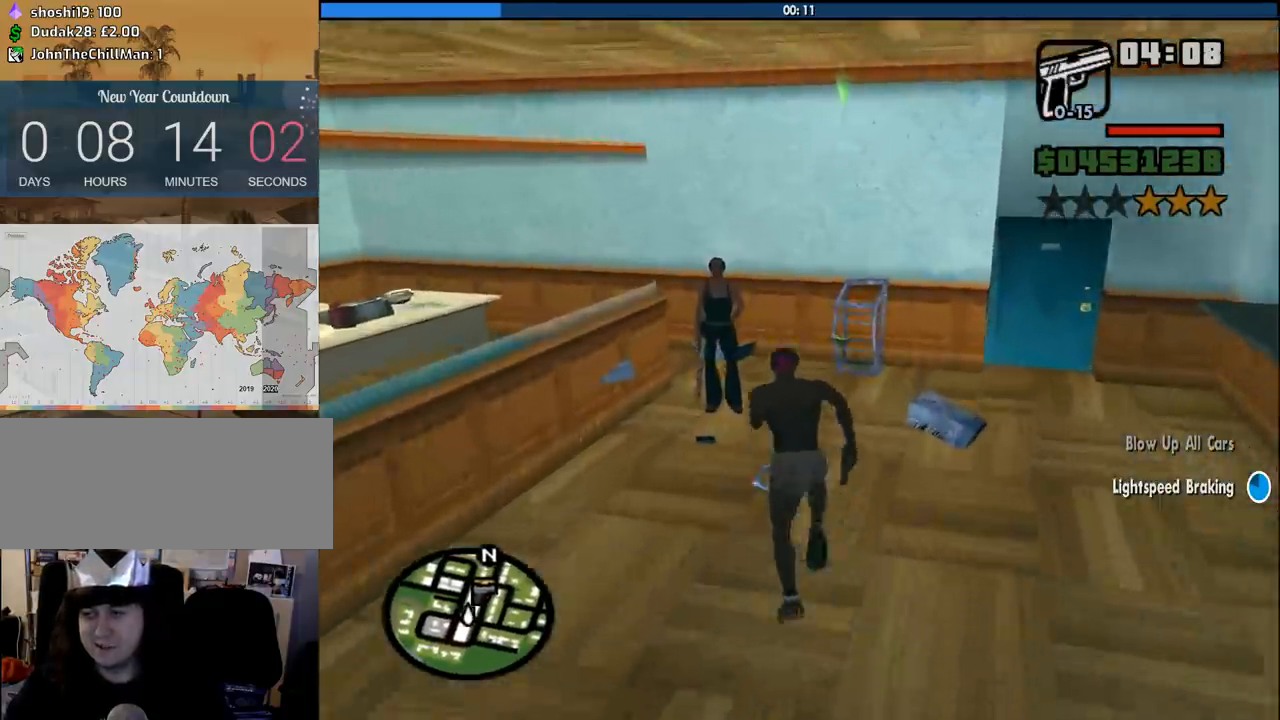
{"keys": ["d"], "mouse": ["right"], "events": [[216, "d", "down"], [216, "mouse_right", "down"], [266, "w", "up"]]}
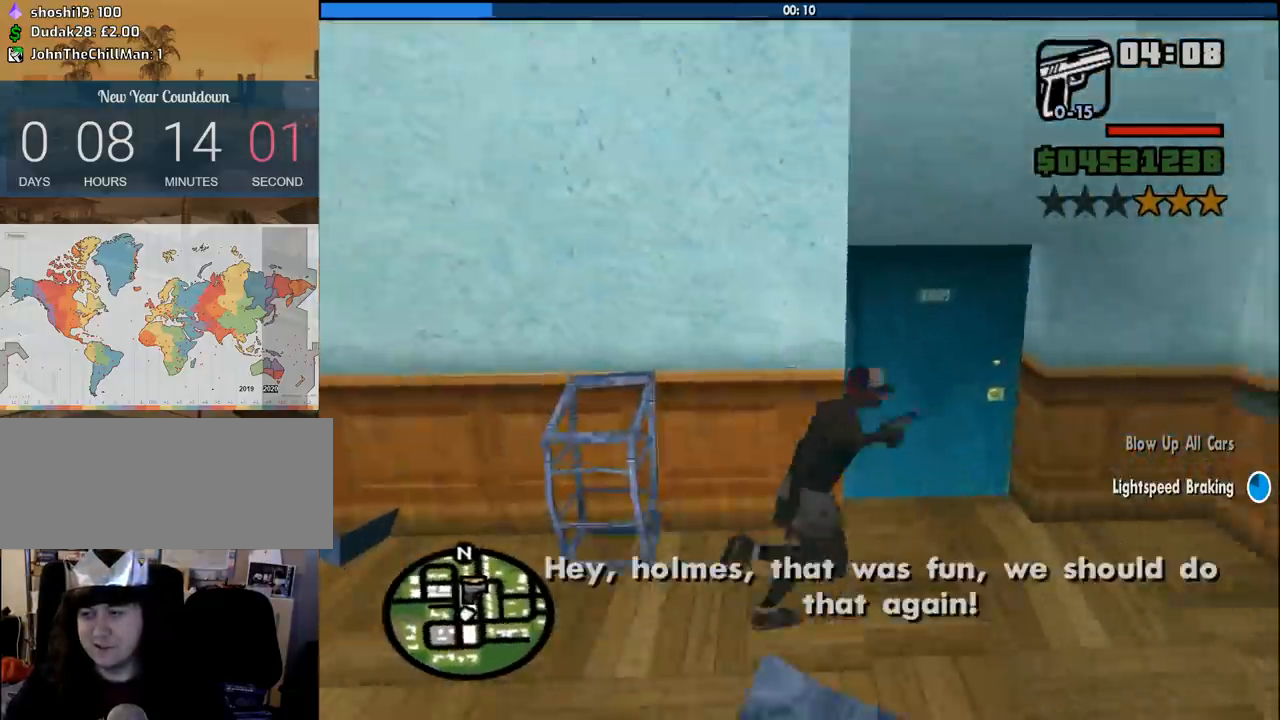
{"keys": ["w"], "mouse": ["right"], "events": [[100, "s", "down"], [183, "a", "down"], [183, "d", "up"], [233, "s", "up"], [333, "w", "down"], [416, "a", "up"]]}
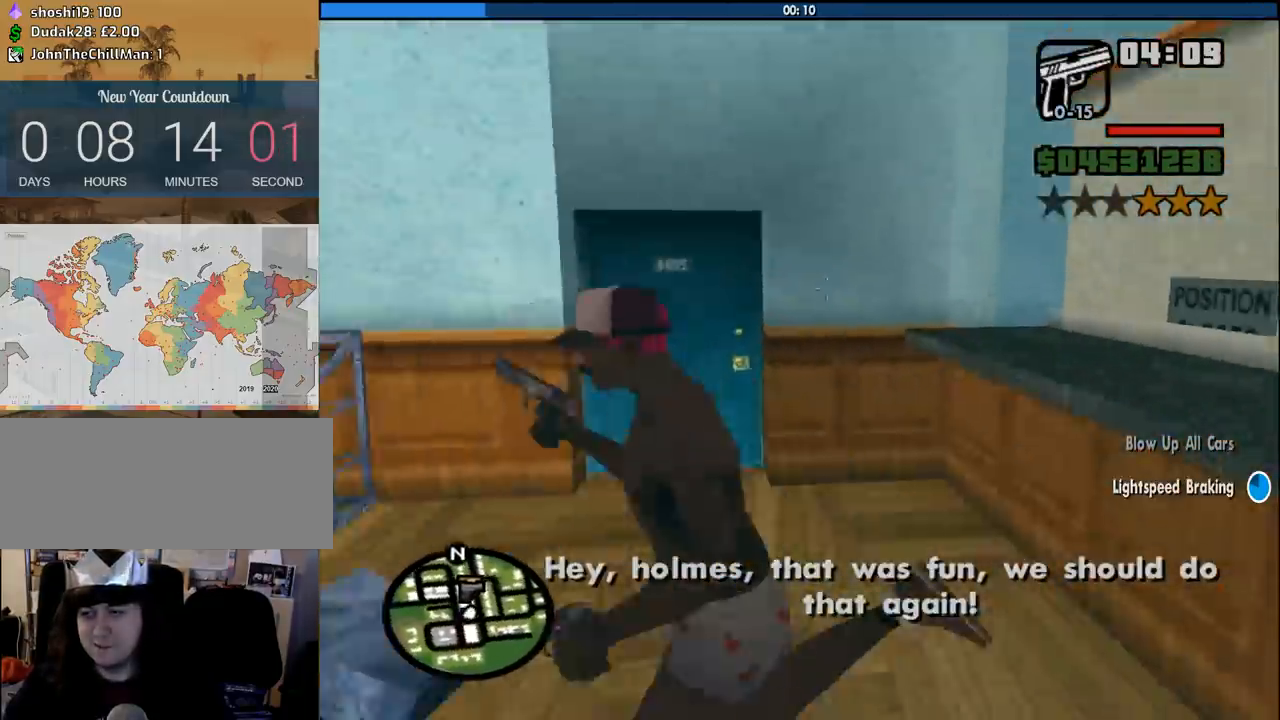
{"keys": ["d", "w"], "mouse": ["wheel_down"], "events": [[116, "mouse_left", "down"], [200, "mouse_left", "up"], [250, "mouse_right", "up"], [400, "d", "down"], [433, "mouse_wheel_down", "down"]]}
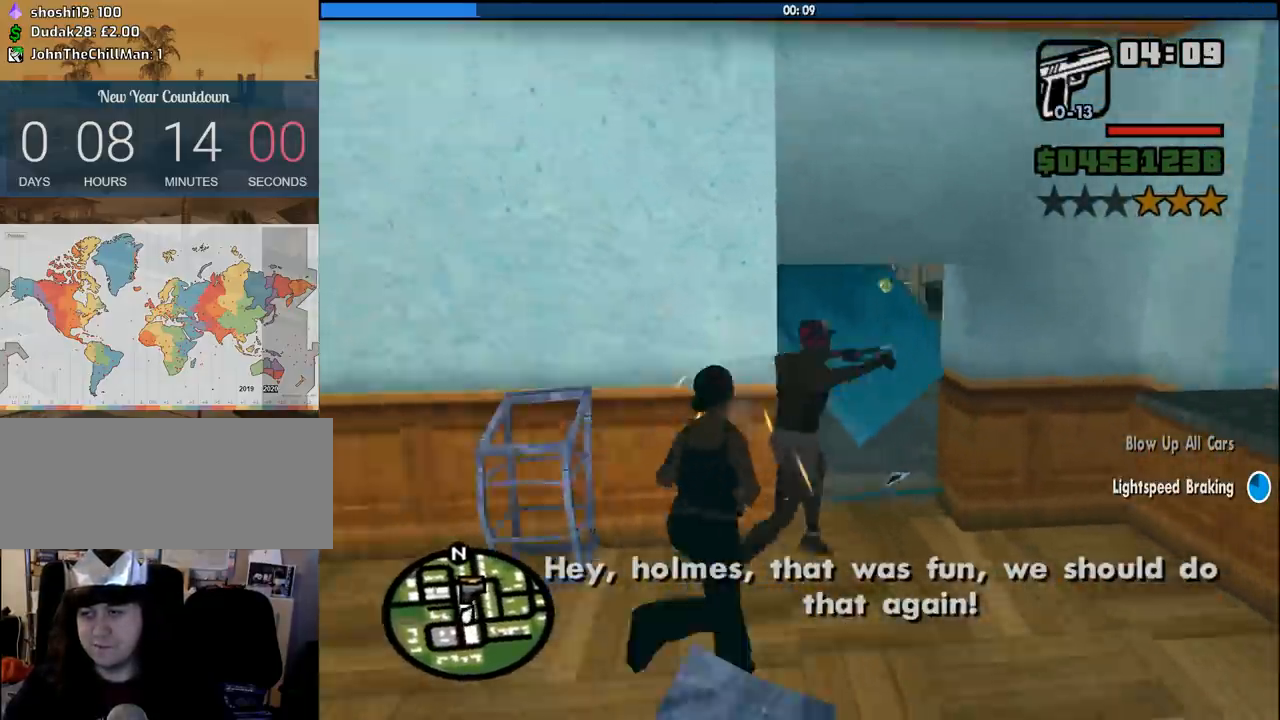
{"keys": ["d", "w"], "mouse": [], "events": [[33, "mouse_wheel_down", "up"], [116, "d", "up"], [216, "mouse_wheel_up", "down"], [266, "mouse_wheel_up", "up"], [500, "d", "down"]]}
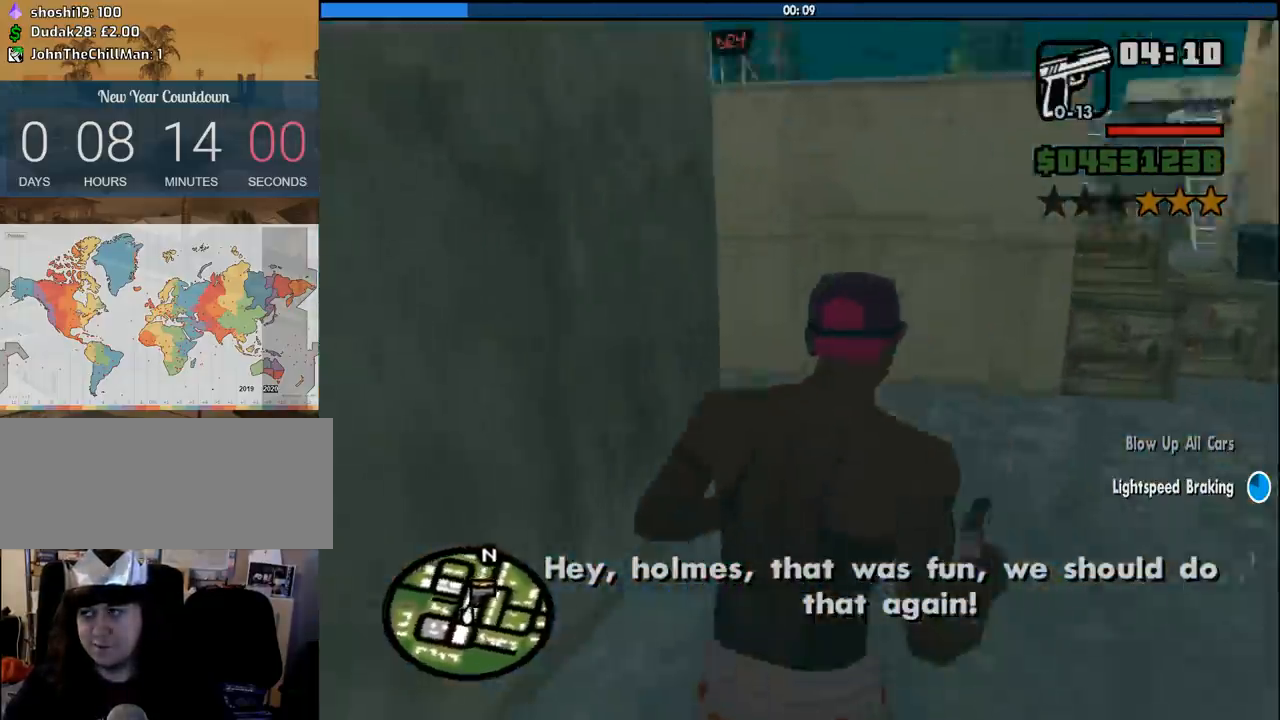
{"keys": ["d", "w"], "mouse": ["right"], "events": [[150, "w", "up"], [283, "mouse_right", "down"], [466, "w", "down"]]}
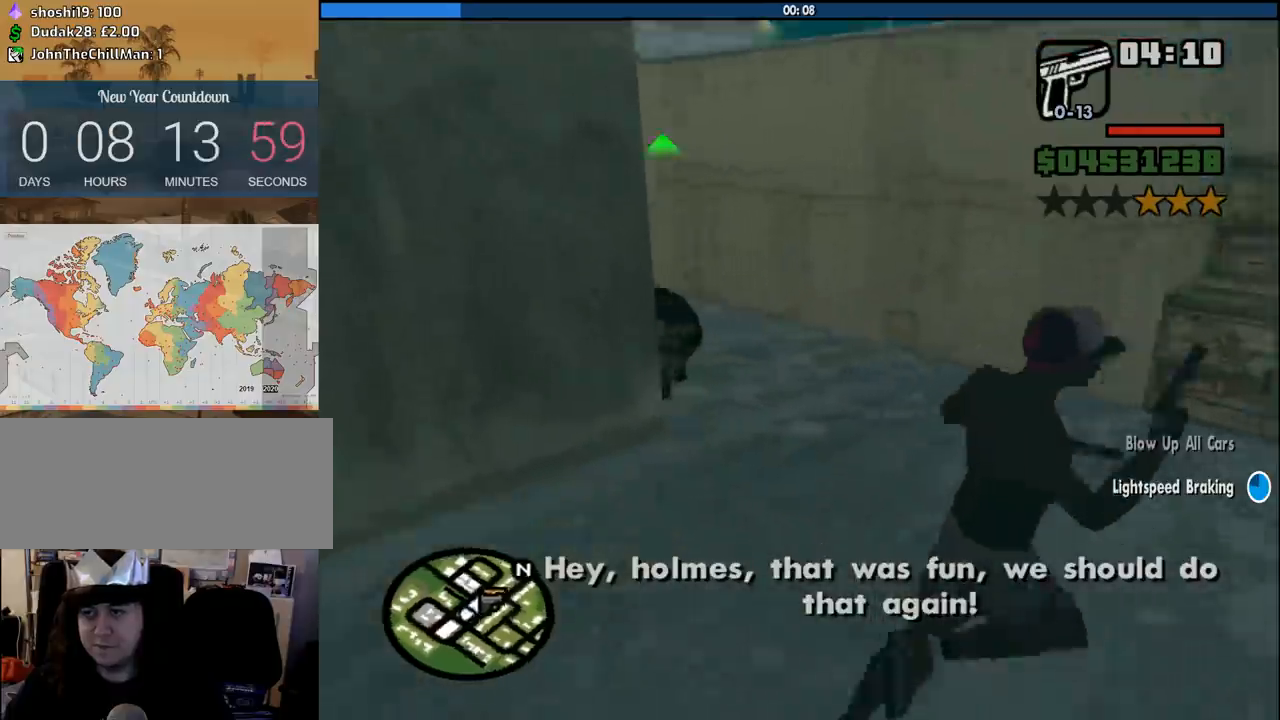
{"keys": [], "mouse": ["right"], "events": [[16, "d", "up"], [150, "w", "up"]]}
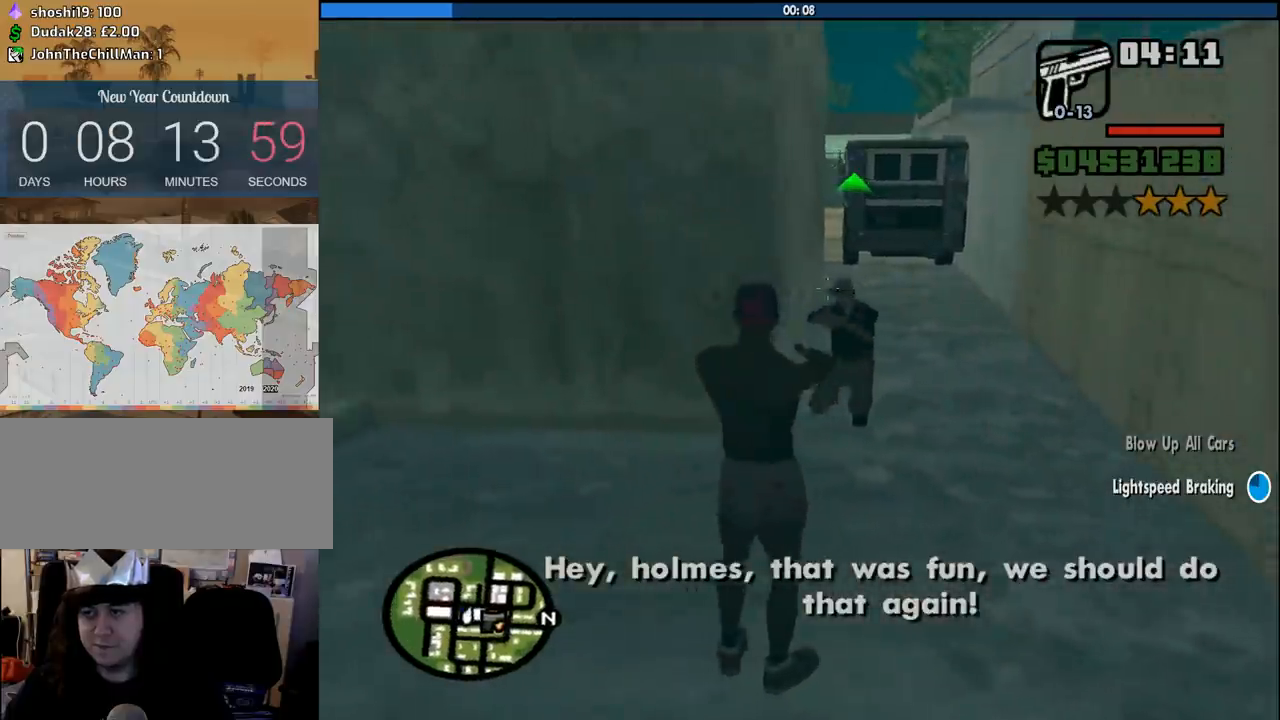
{"keys": ["w"], "mouse": [], "events": [[83, "w", "down"], [133, "mouse_left", "down"], [216, "mouse_left", "up"], [366, "mouse_right", "up"]]}
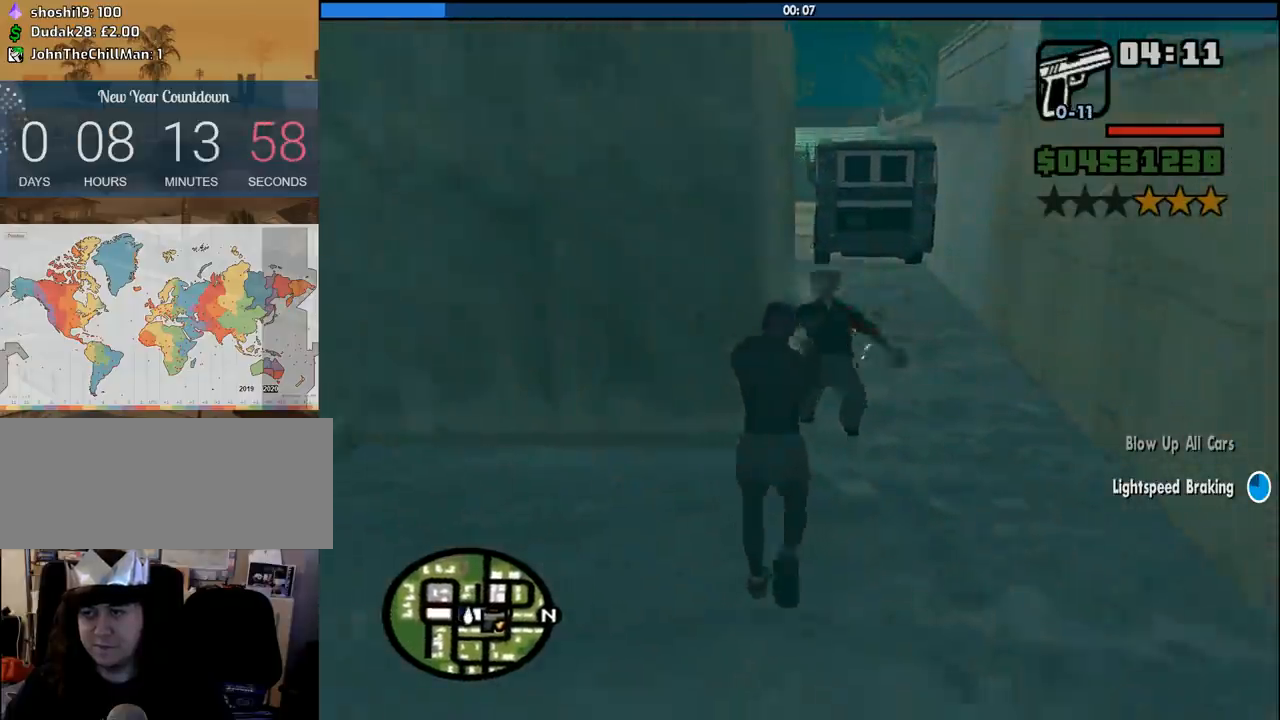
{"keys": ["d", "w"], "mouse": [], "events": [[50, "mouse_right", "down"], [150, "w", "up"], [233, "mouse_right", "up"], [233, "w", "down"], [333, "d", "down"]]}
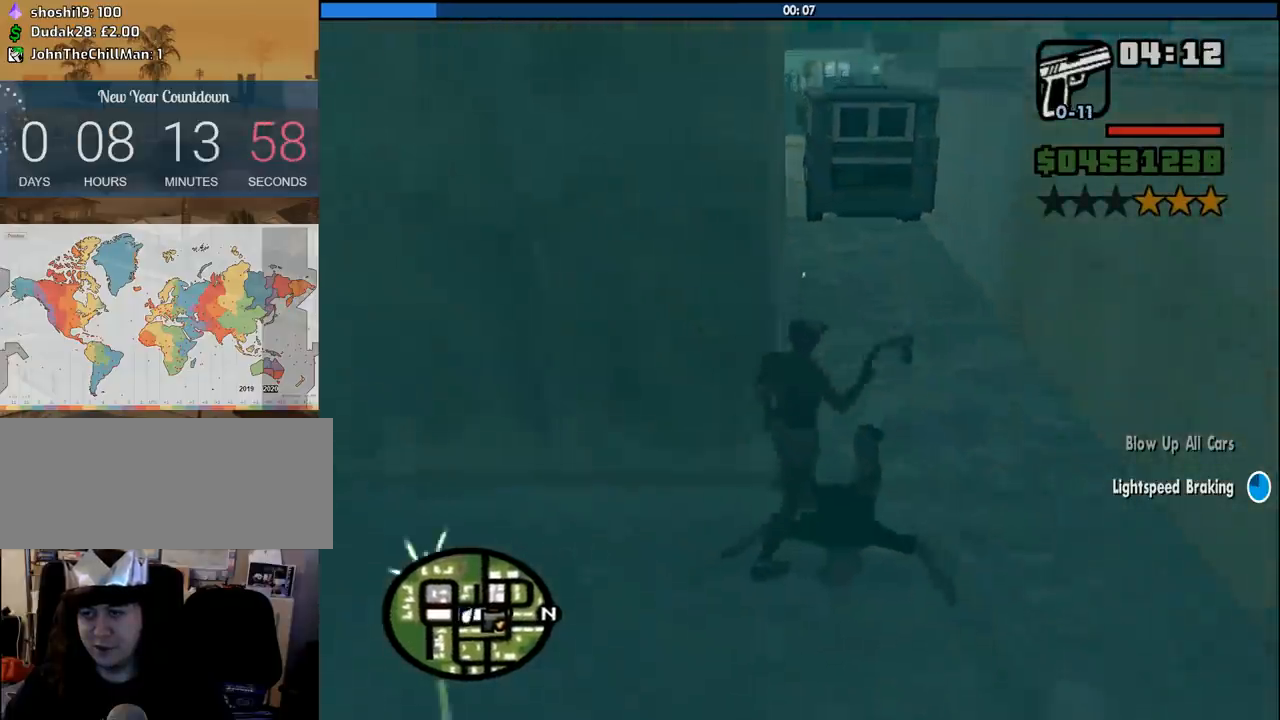
{"keys": ["d", "w"], "mouse": [], "events": [[200, "d", "up"], [483, "d", "down"]]}
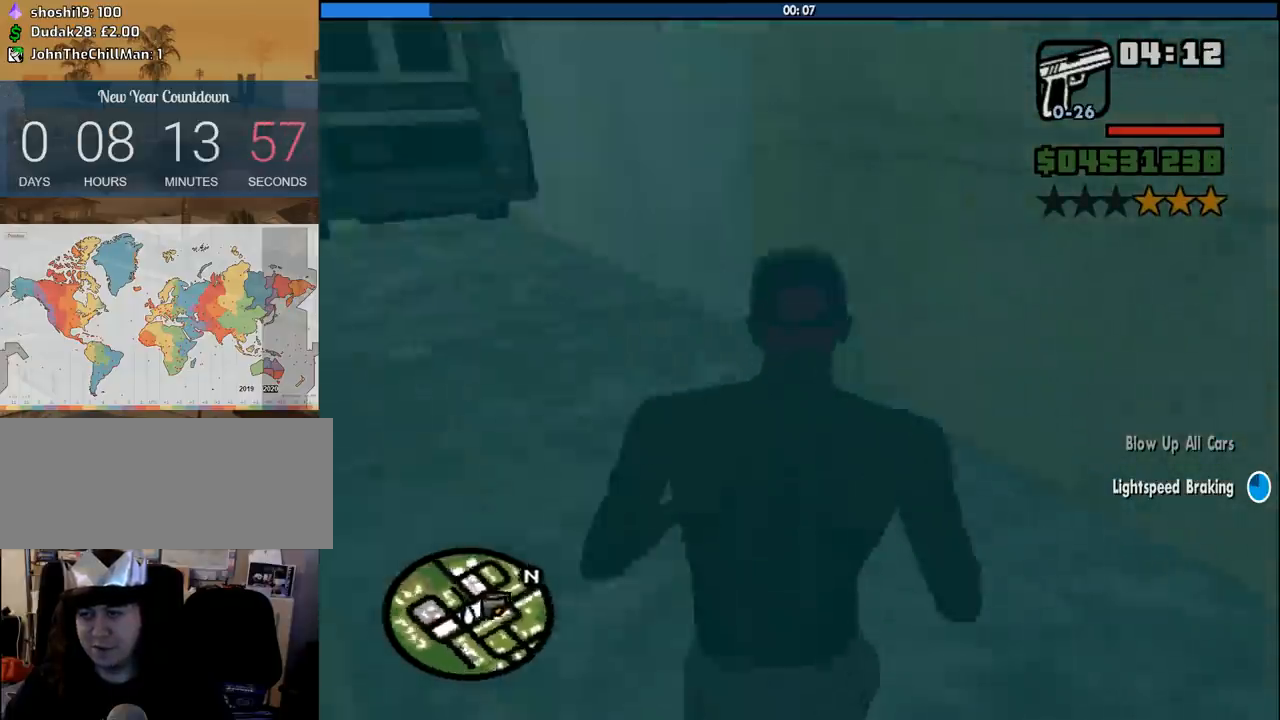
{"keys": ["d", "w"], "mouse": ["right"], "events": [[83, "w", "up"], [216, "mouse_right", "down"], [266, "w", "down"]]}
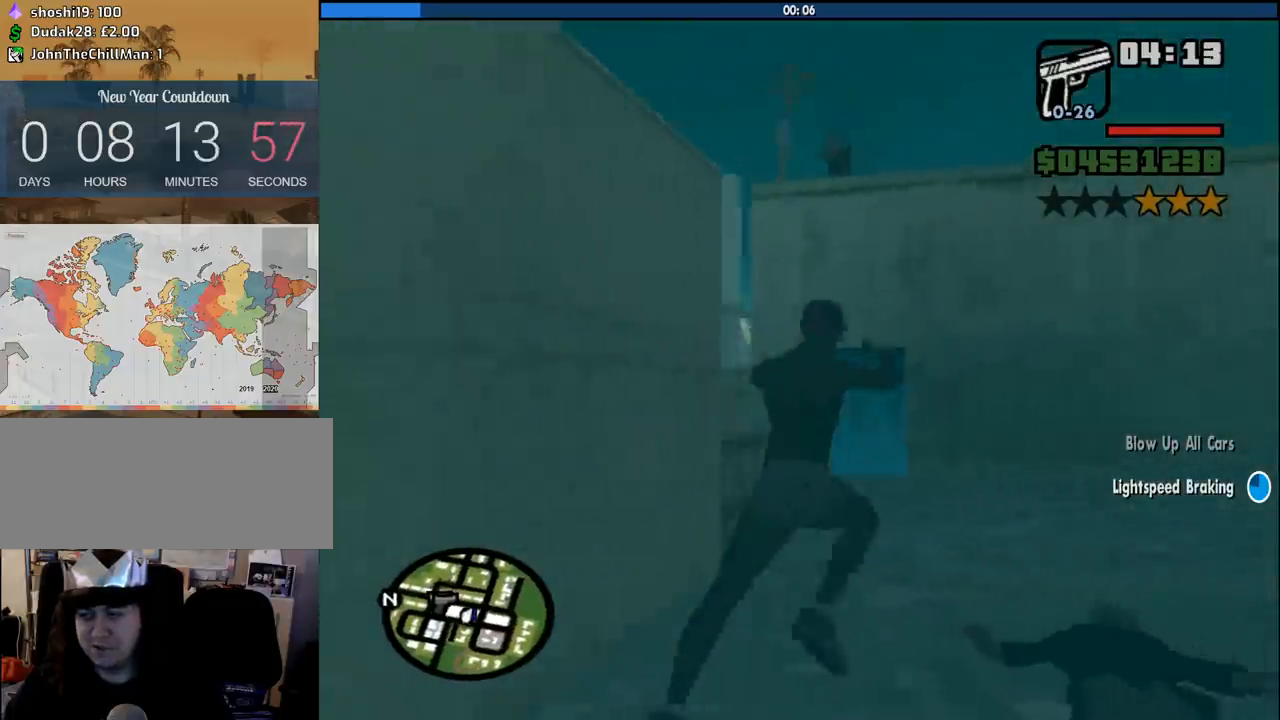
{"keys": [], "mouse": ["right"], "events": [[150, "d", "up"], [233, "w", "up"]]}
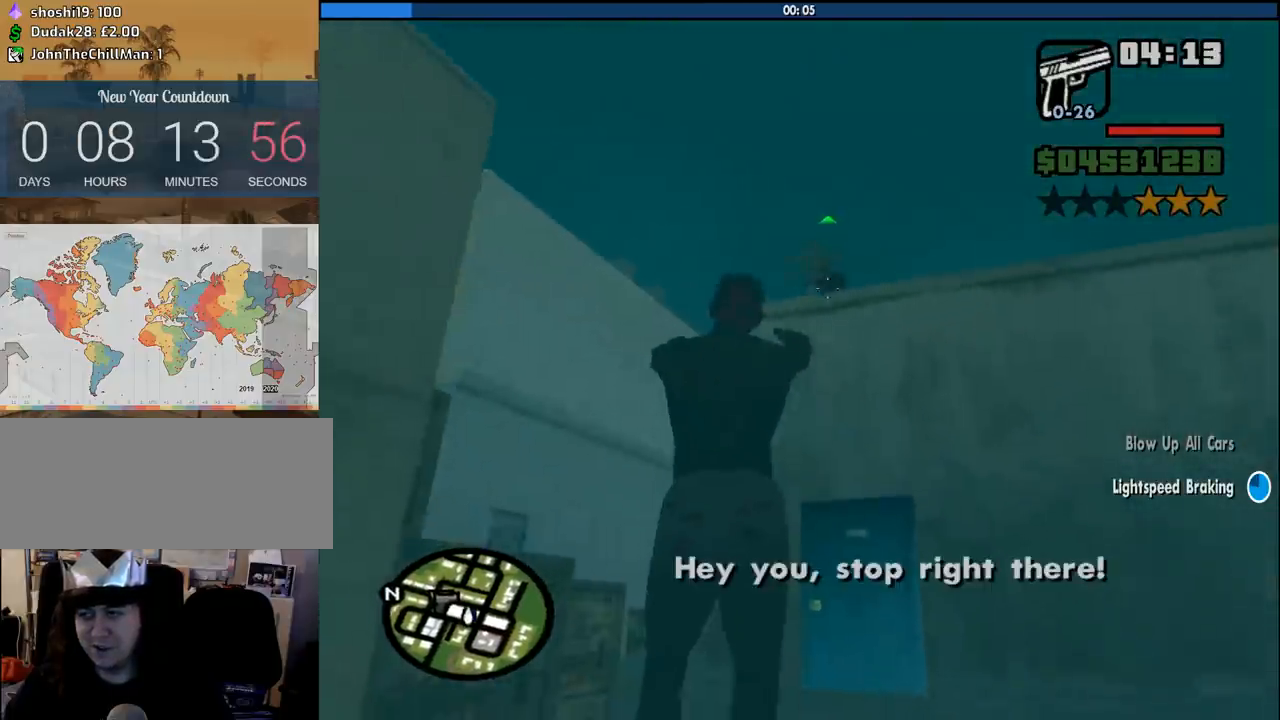
{"keys": ["w"], "mouse": ["right"], "events": [[250, "mouse_left", "down"], [350, "mouse_left", "up"], [350, "w", "down"]]}
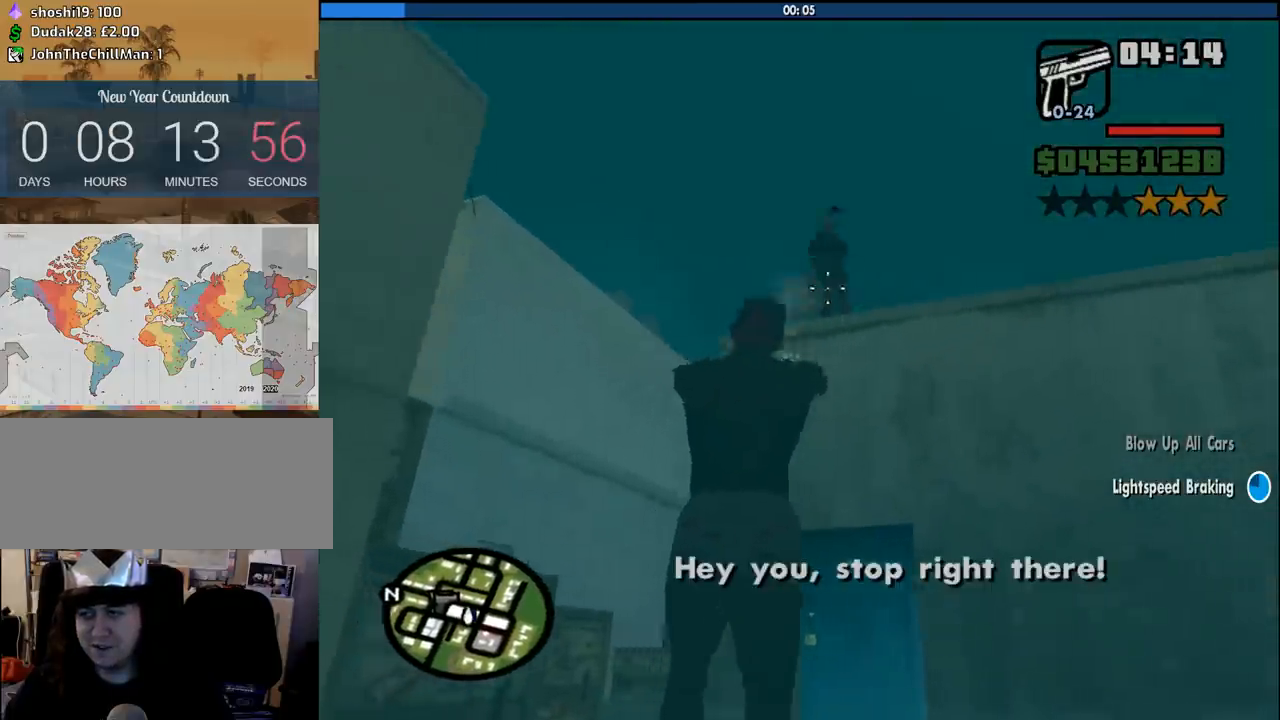
{"keys": ["d", "w"], "mouse": ["right"], "events": [[166, "d", "down"], [266, "w", "up"], [450, "w", "down"]]}
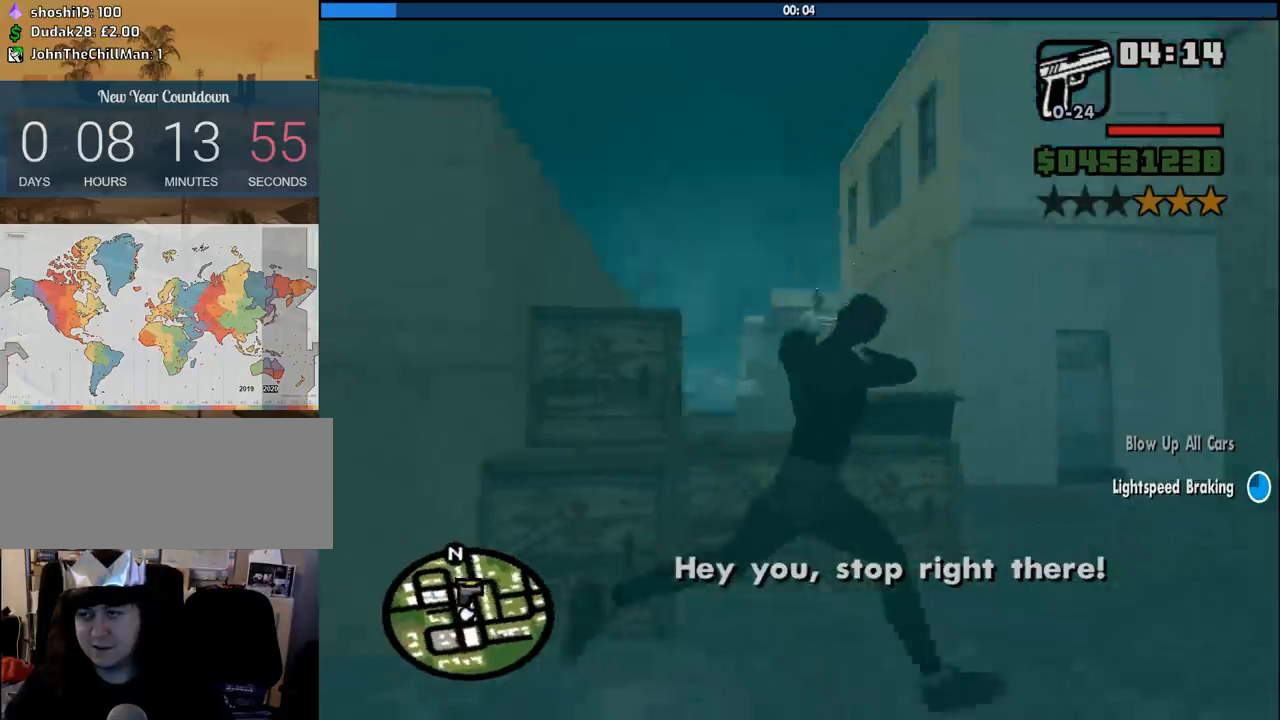
{"keys": ["a", "w"], "mouse": ["right"], "events": [[416, "d", "up"], [466, "a", "down"]]}
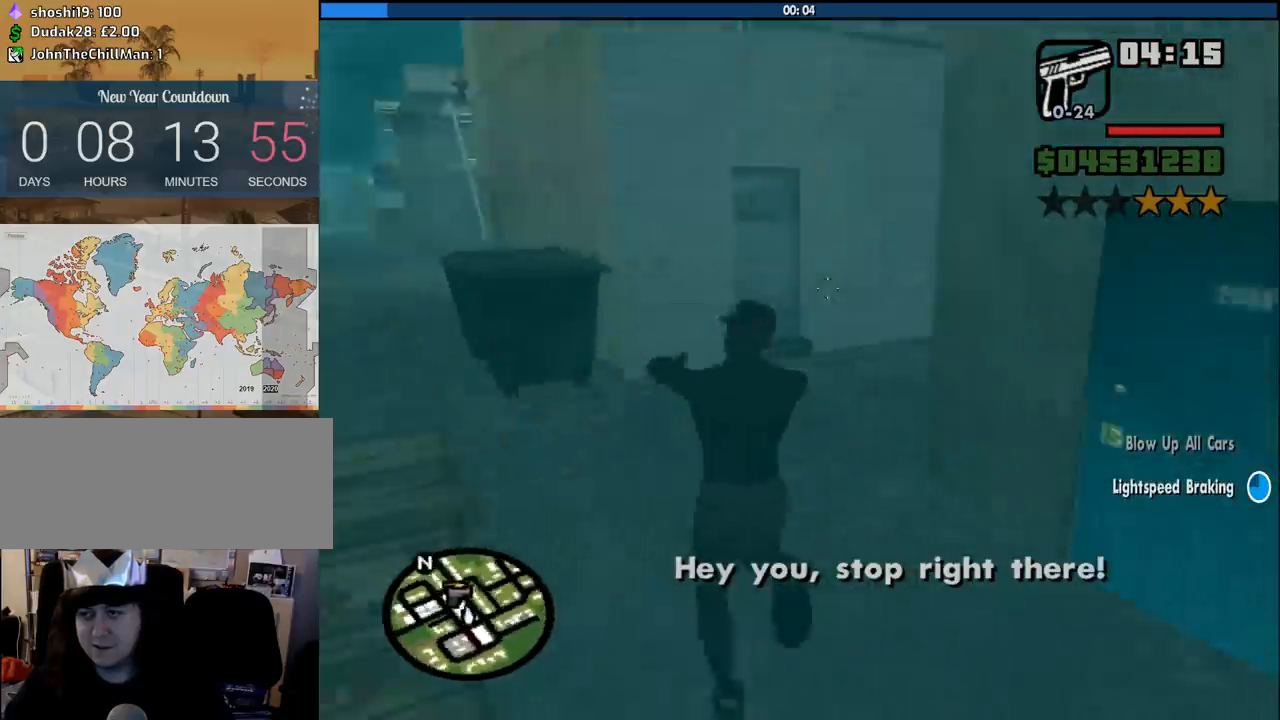
{"keys": ["w"], "mouse": ["right"], "events": [[116, "w", "up"], [400, "w", "down"], [433, "a", "up"]]}
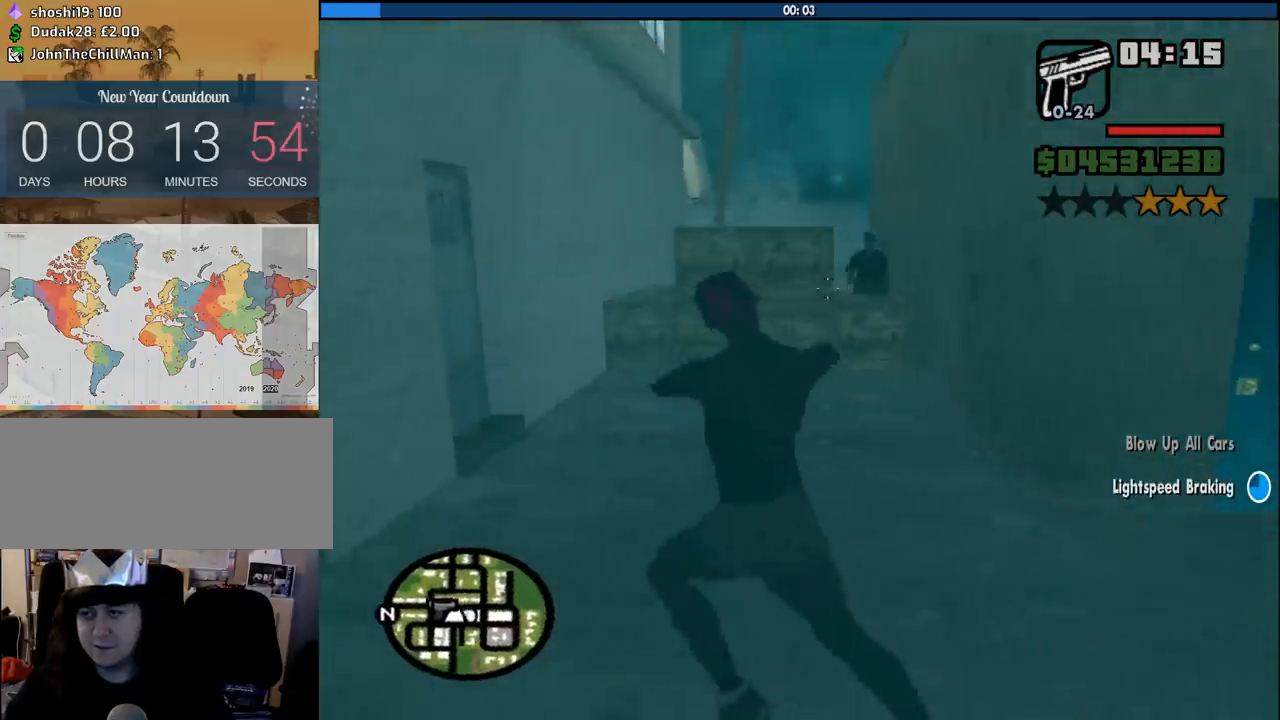
{"keys": [], "mouse": ["right"], "events": [[33, "w", "up"], [366, "mouse_left", "down"], [500, "mouse_left", "up"]]}
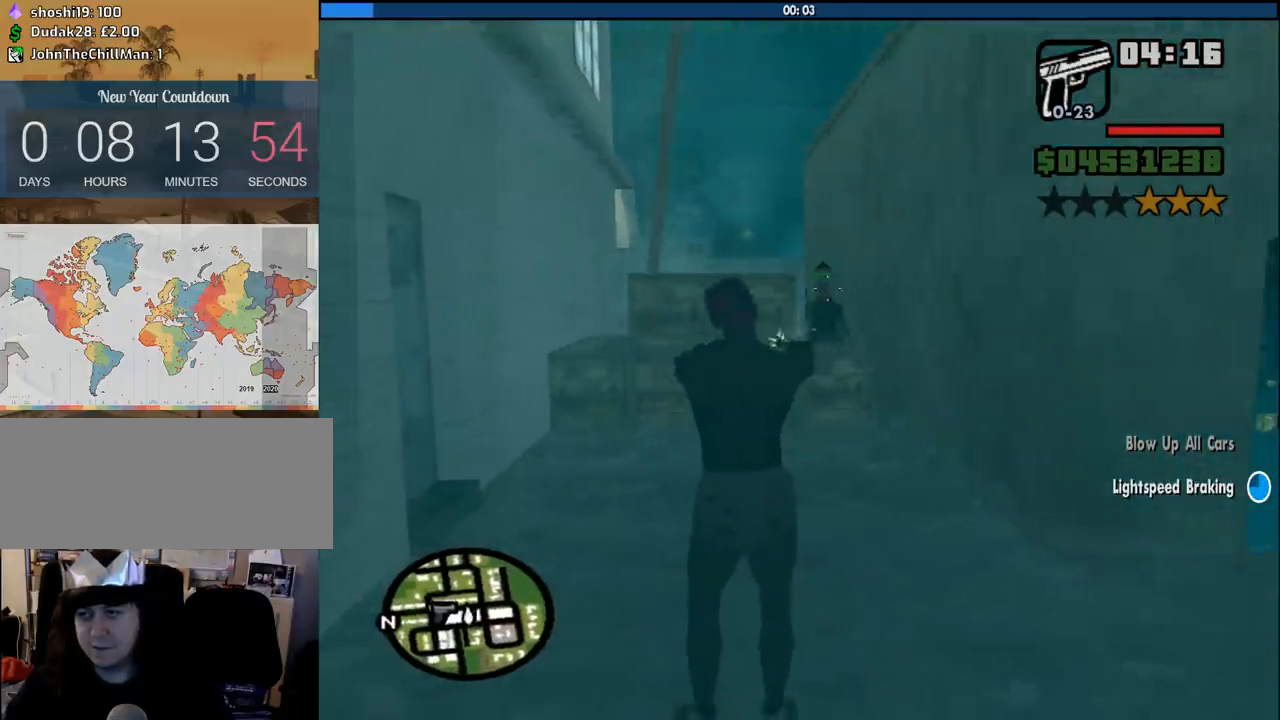
{"keys": ["a", "w"], "mouse": ["right"], "events": [[50, "a", "down"], [333, "w", "down"]]}
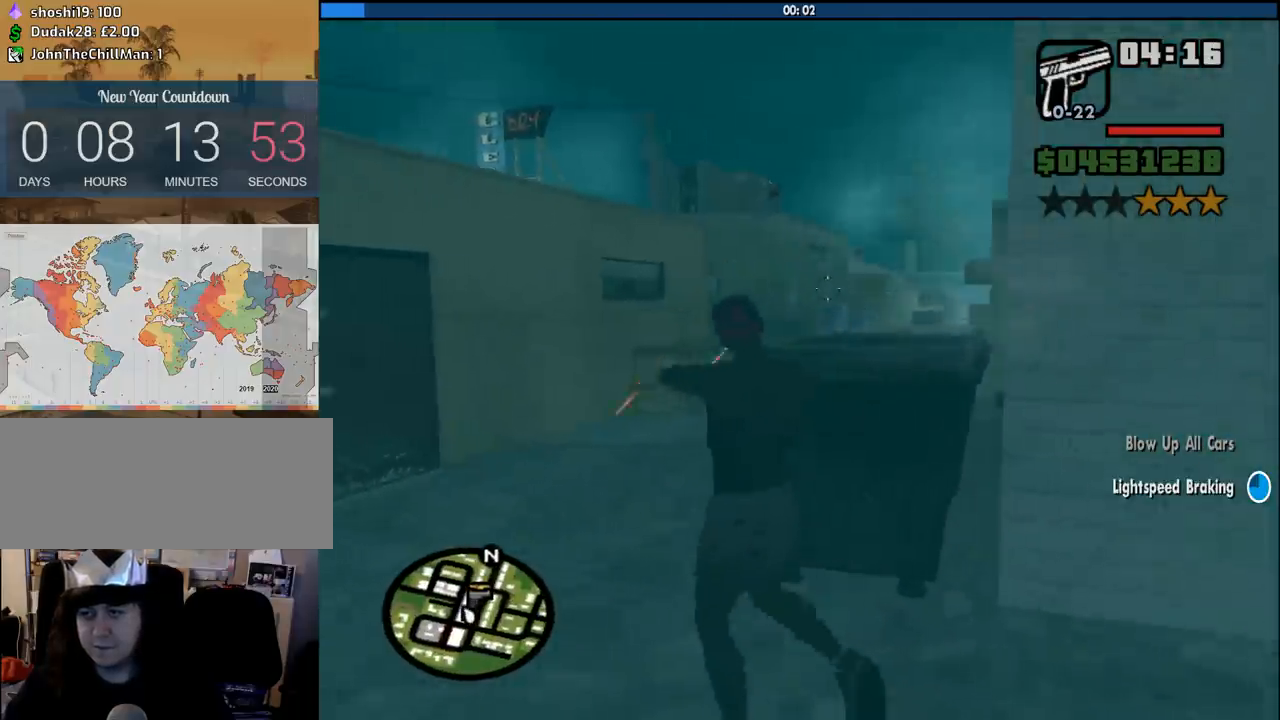
{"keys": ["w"], "mouse": ["right"], "events": [[250, "a", "up"]]}
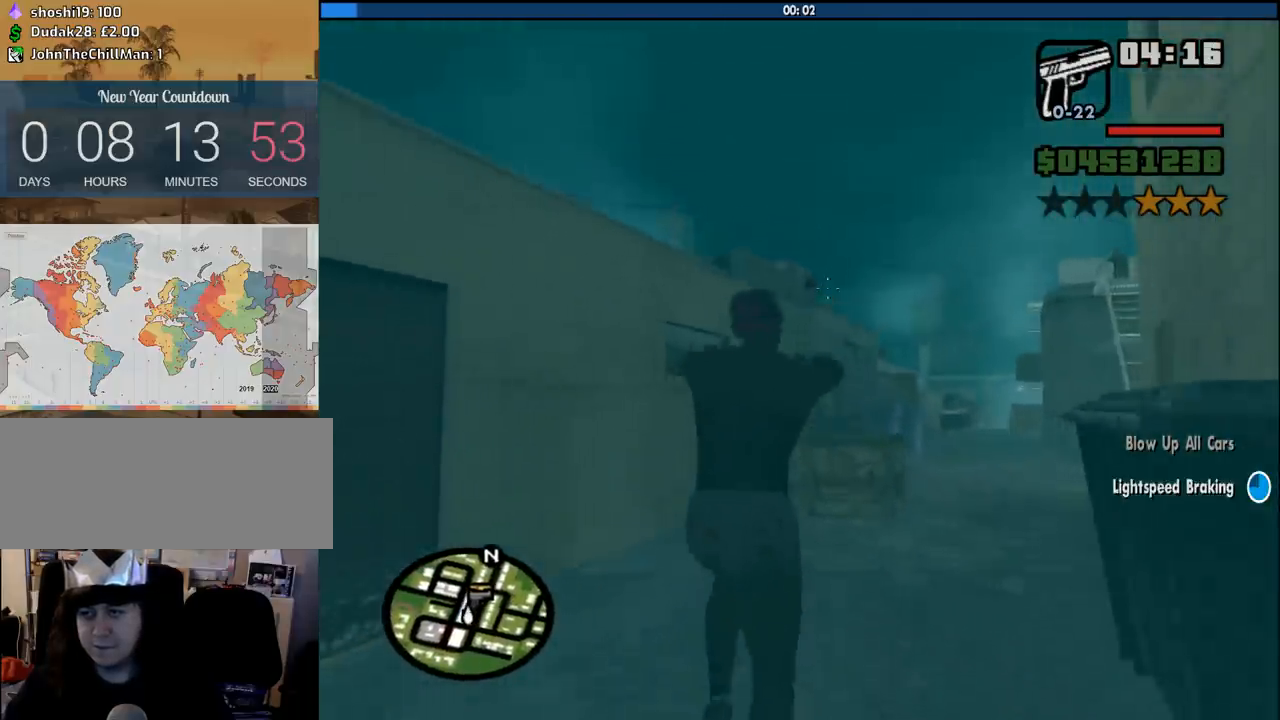
{"keys": ["d", "w"], "mouse": ["right"], "events": [[266, "d", "down"], [266, "mouse_left", "down"], [400, "mouse_left", "up"]]}
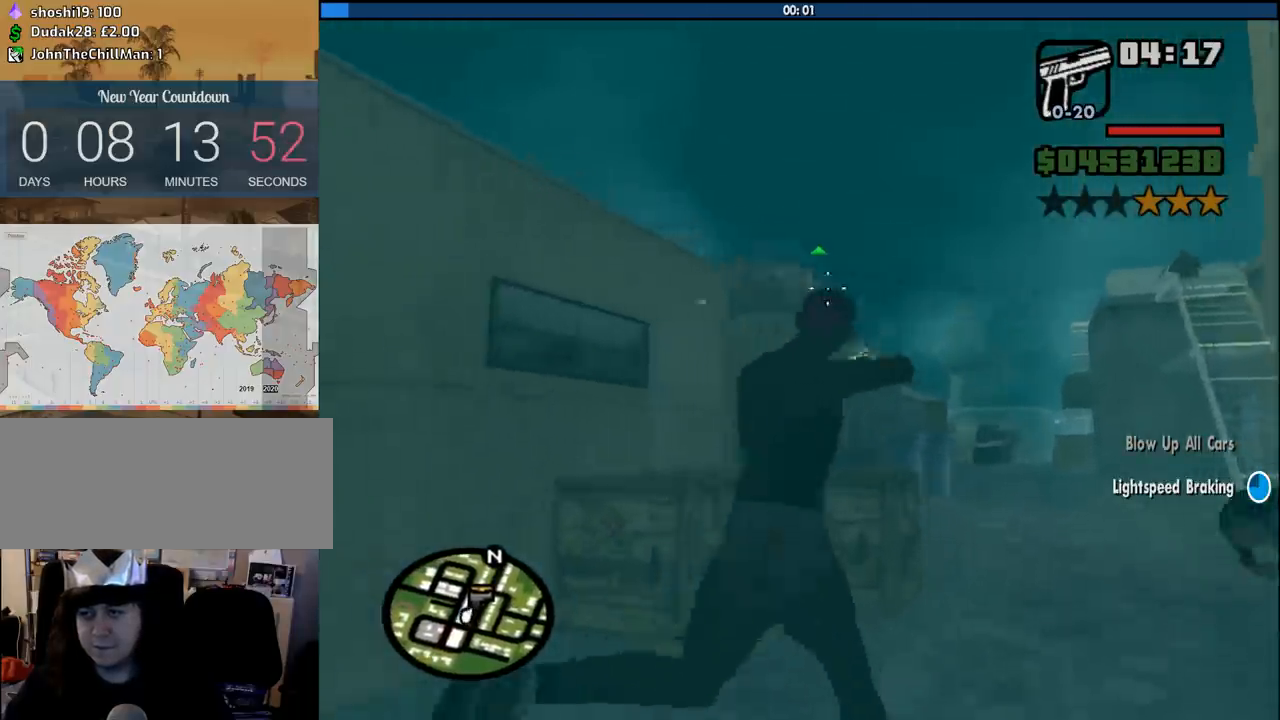
{"keys": [], "mouse": ["right"], "events": [[150, "d", "up"], [183, "w", "up"]]}
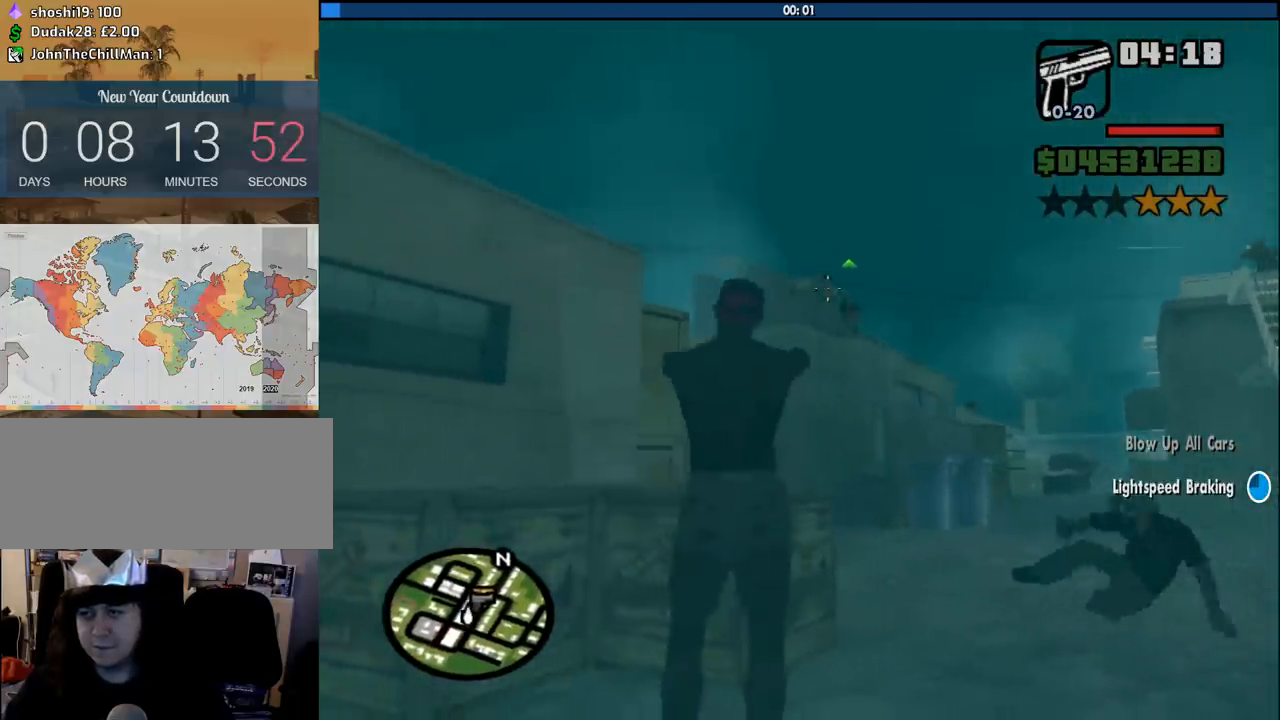
{"keys": [], "mouse": ["right"], "events": [[150, "mouse_left", "down"], [350, "mouse_left", "up"]]}
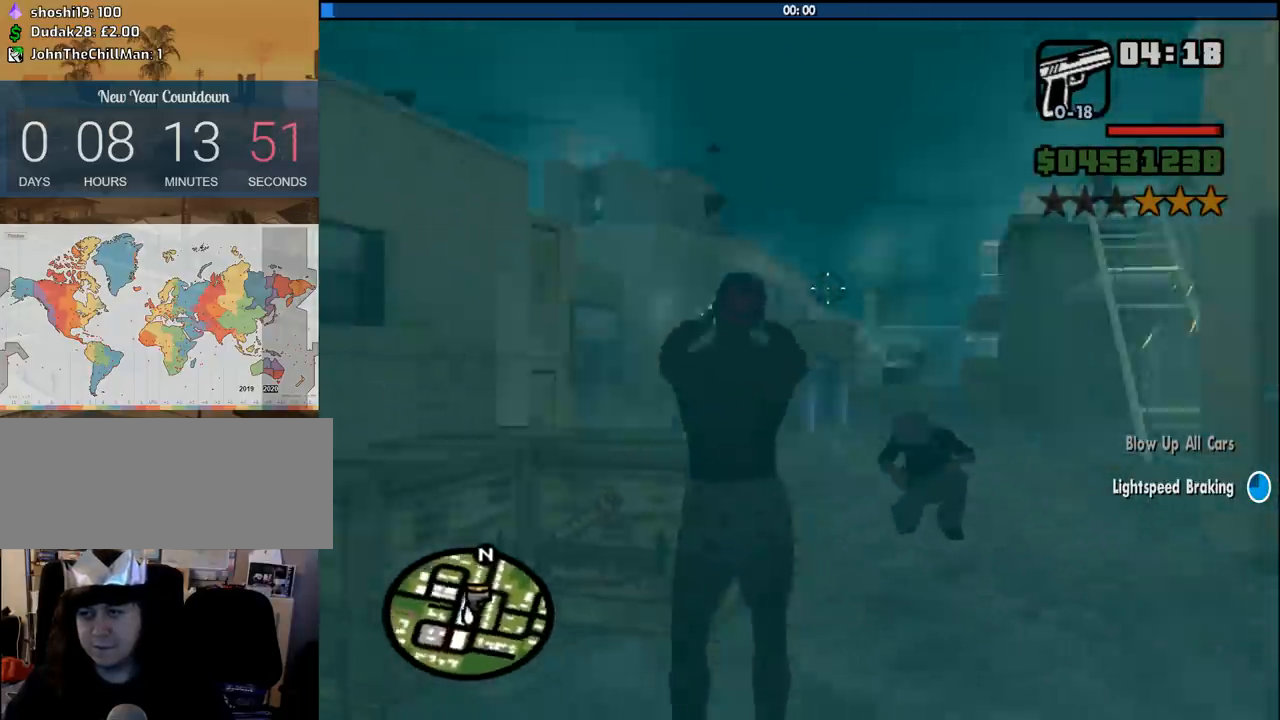
{"keys": [], "mouse": ["left", "right"], "events": [[83, "c", "down"], [166, "c", "up"], [216, "mouse_left", "down"]]}